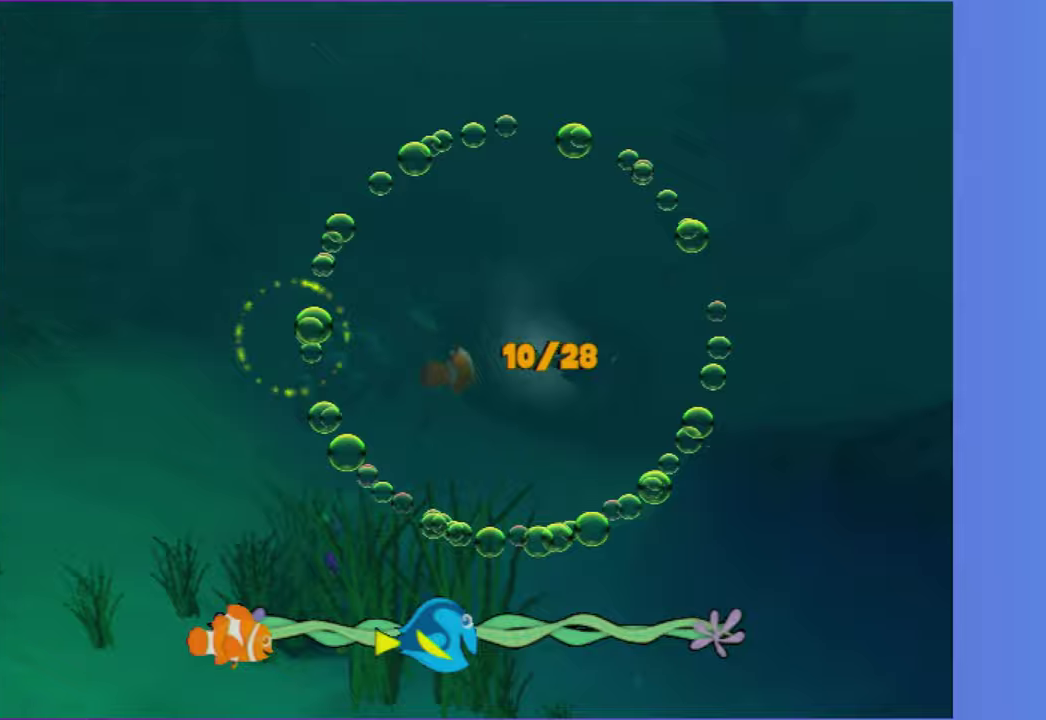
Gameplay with a controller (Xbox layout); each line is a JSON object with the inputs held at the frame after it. "events" lists button and stick changes between this image and that frame as [ms after this image, input, new state], when the widget could be followed in between. Not read: L3 R3.
{"buttons": ["A"], "left_stick": "right", "right_stick": "center", "events": [[17, "A", "up"], [133, "A", "down"], [250, "A", "up"], [383, "A", "down"], [383, "left_stick", "right"]]}
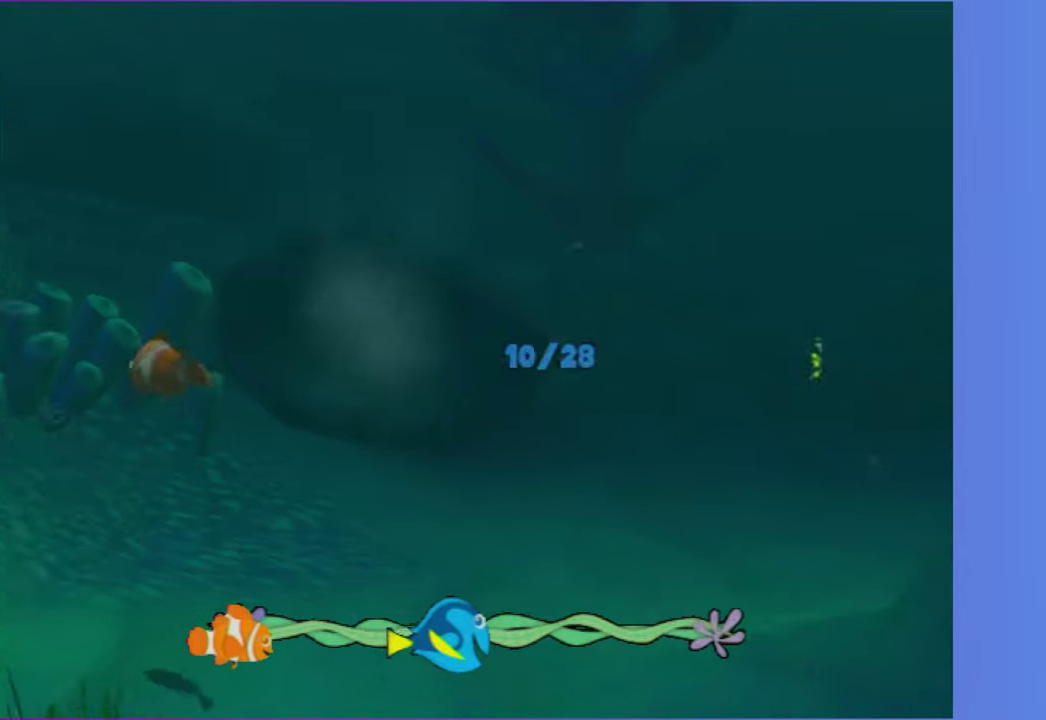
{"buttons": [], "left_stick": "right", "right_stick": "center", "events": [[33, "A", "up"], [117, "A", "down"], [217, "A", "up"], [333, "A", "down"], [433, "A", "up"]]}
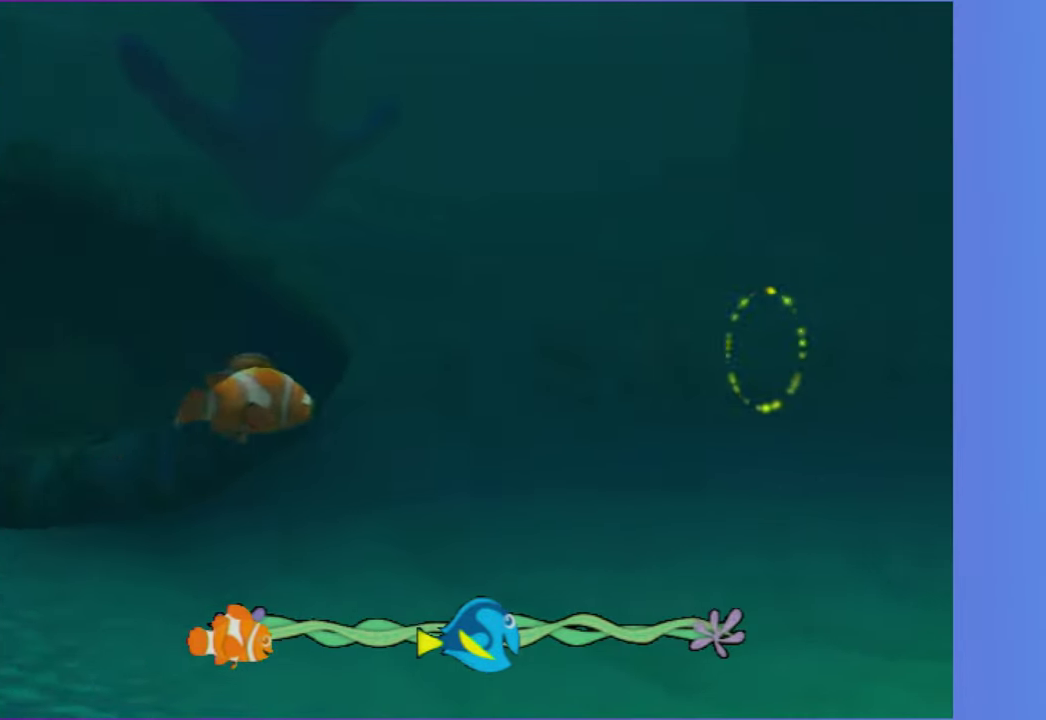
{"buttons": [], "left_stick": "right", "right_stick": "center", "events": [[50, "A", "down"], [67, "left_stick", "up-right"], [167, "A", "up"], [283, "A", "down"], [350, "left_stick", "right"], [400, "A", "up"]]}
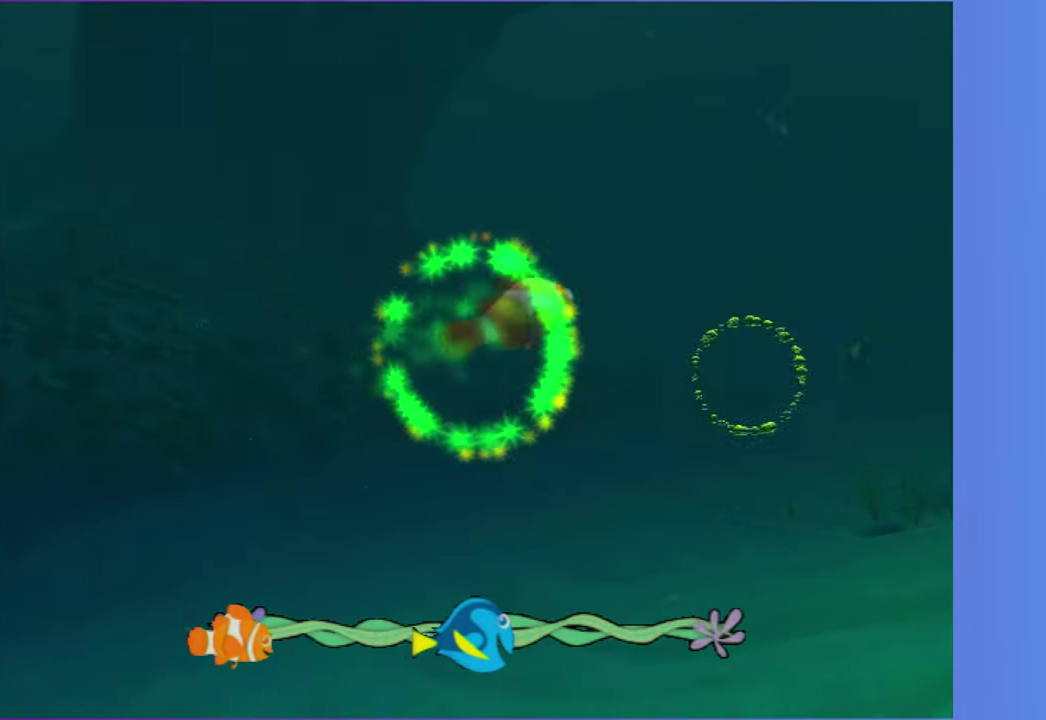
{"buttons": ["A"], "left_stick": "left", "right_stick": "center", "events": [[33, "A", "down"], [33, "left_stick", "down-right"], [133, "A", "up"], [150, "left_stick", "center"], [233, "A", "down"], [317, "left_stick", "down-left"], [350, "A", "up"], [400, "left_stick", "left"], [467, "A", "down"]]}
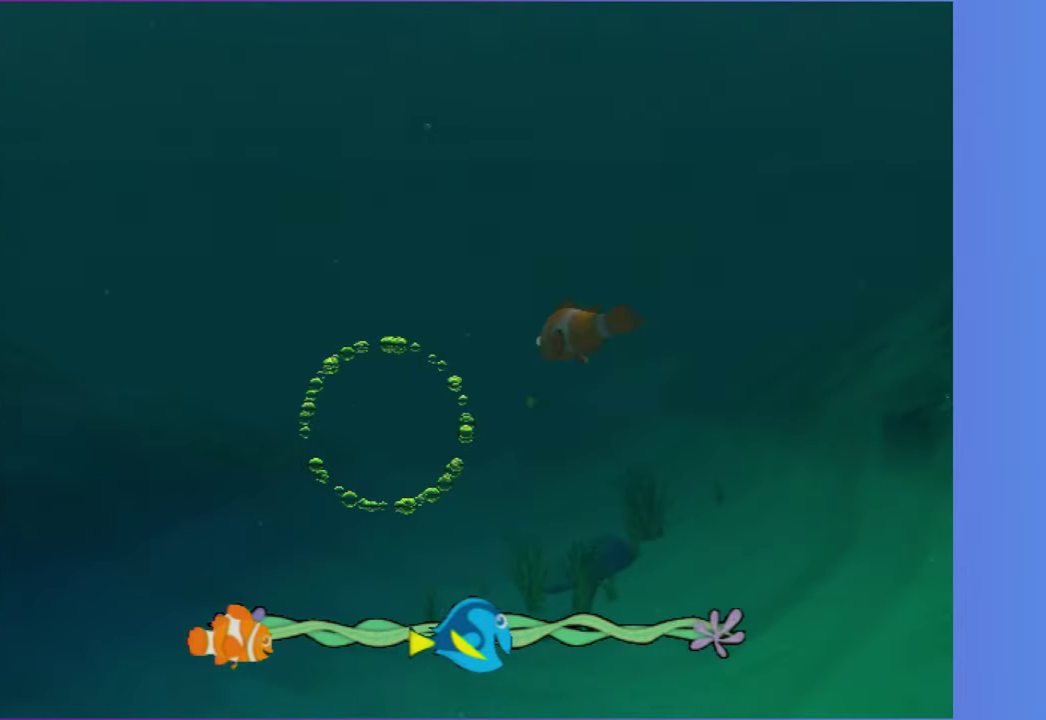
{"buttons": ["A"], "left_stick": "right", "right_stick": "center", "events": [[17, "left_stick", "down-left"], [100, "A", "up"], [150, "left_stick", "left"], [217, "A", "down"], [217, "left_stick", "right"], [350, "A", "up"], [467, "A", "down"]]}
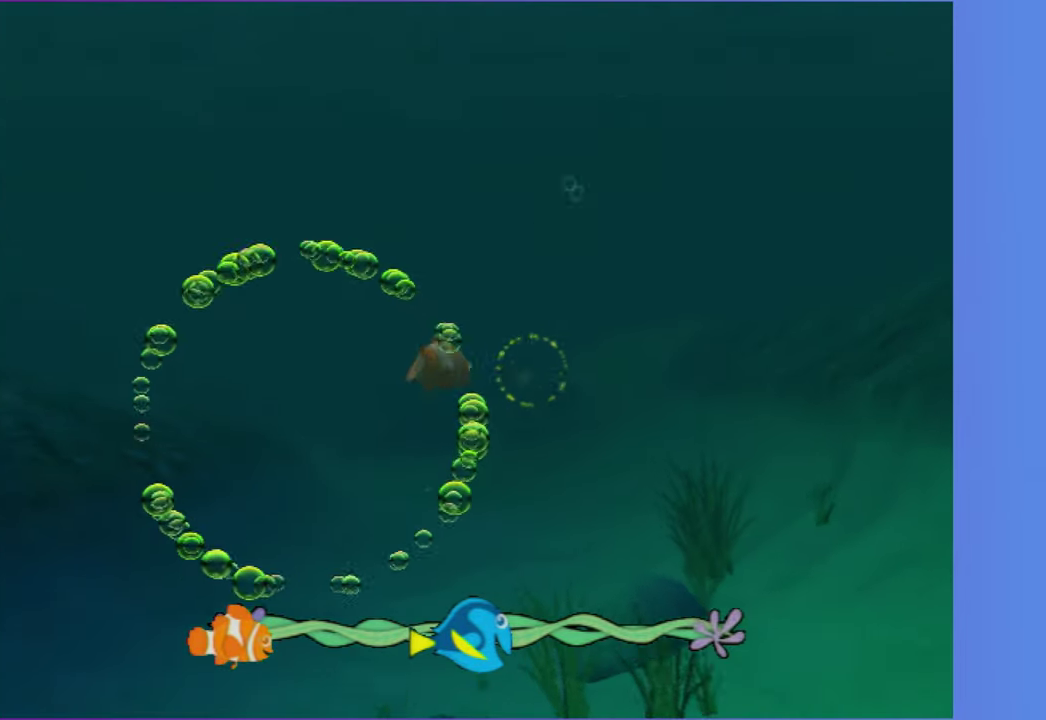
{"buttons": ["A"], "left_stick": "center", "right_stick": "center", "events": [[67, "A", "up"], [117, "left_stick", "center"], [200, "A", "down"], [317, "A", "up"], [350, "left_stick", "left"], [417, "A", "down"], [467, "left_stick", "center"]]}
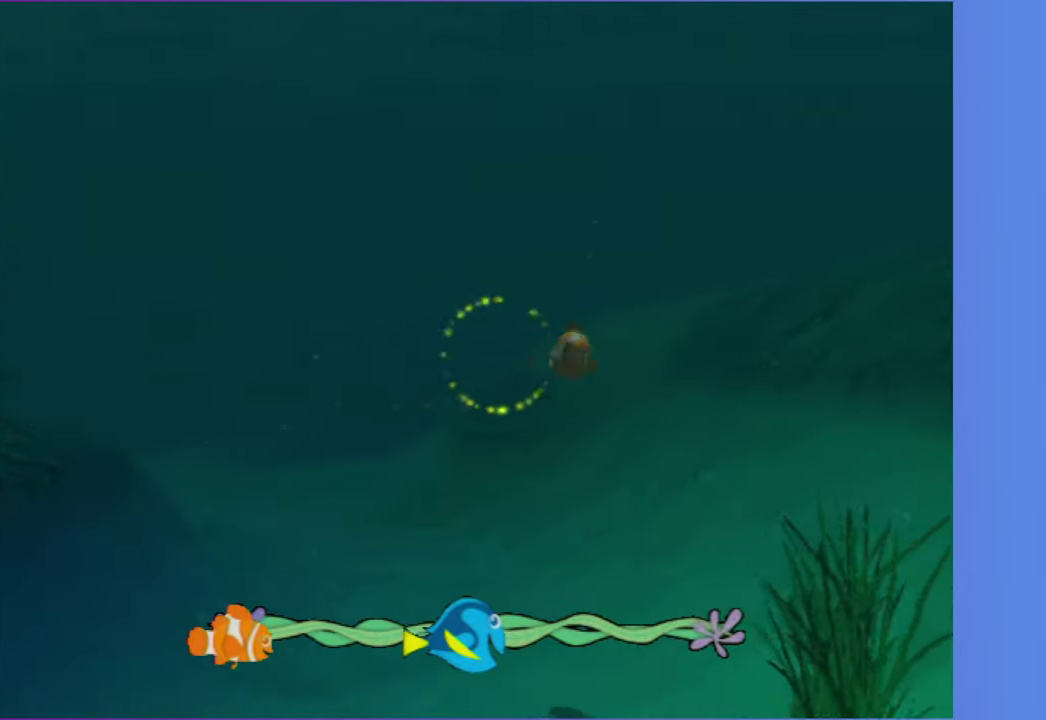
{"buttons": [], "left_stick": "left", "right_stick": "center", "events": [[17, "A", "up"], [117, "A", "down"], [233, "A", "up"], [250, "left_stick", "left"], [333, "A", "down"], [450, "A", "up"]]}
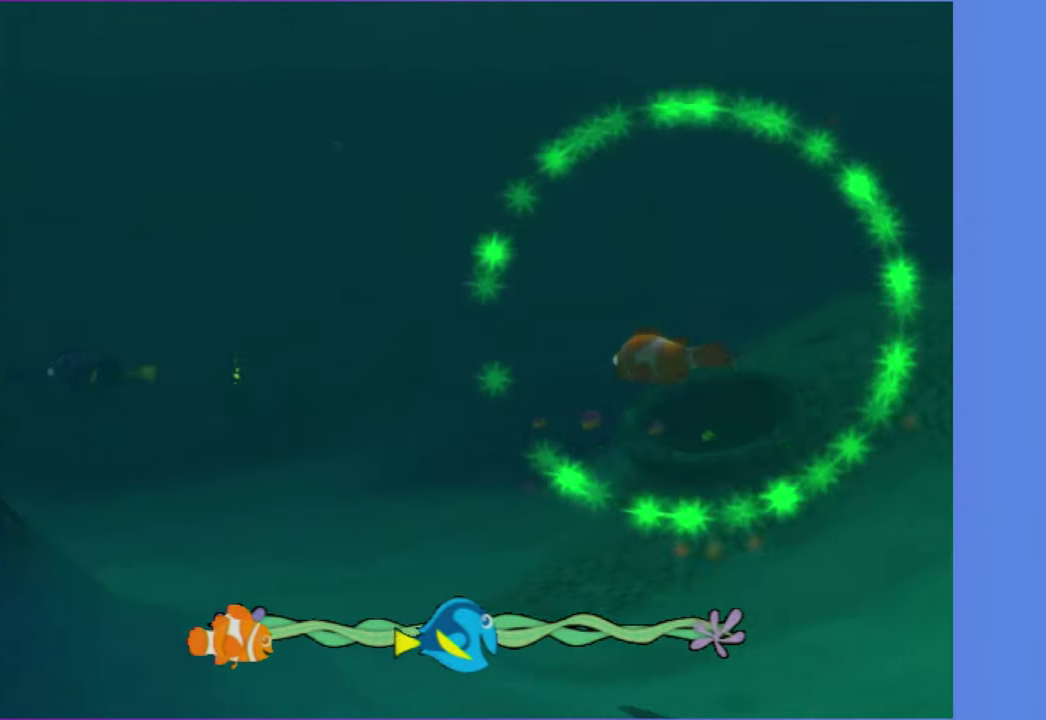
{"buttons": [], "left_stick": "left", "right_stick": "center", "events": [[67, "A", "down"], [100, "left_stick", "center"], [200, "A", "up"], [300, "left_stick", "left"], [317, "A", "down"], [417, "A", "up"]]}
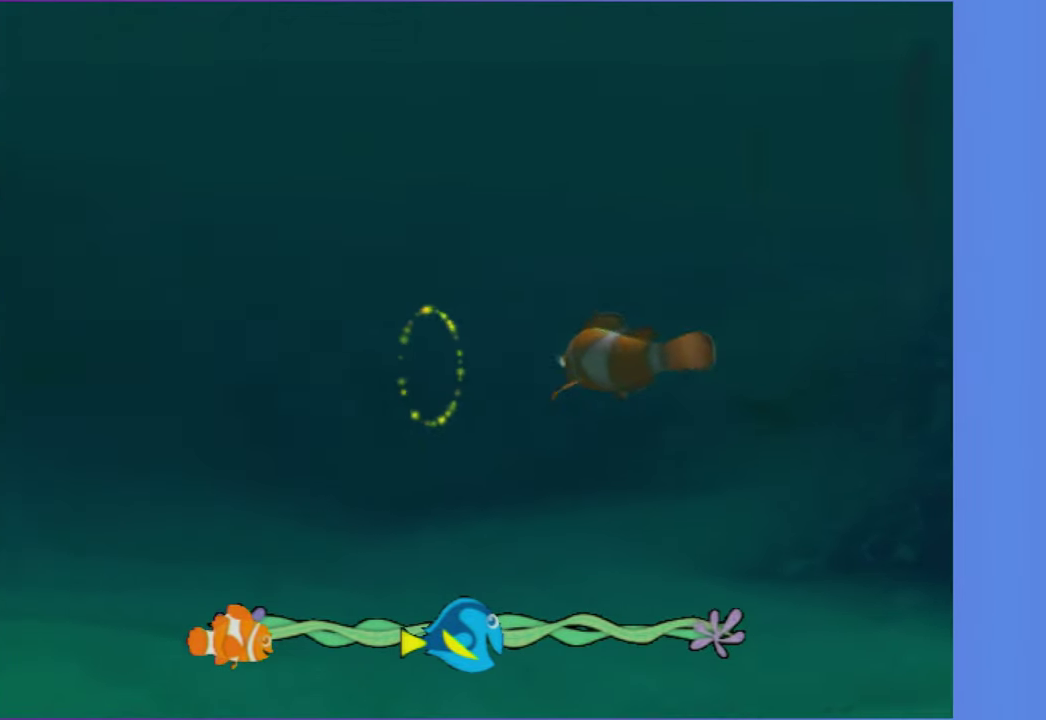
{"buttons": [], "left_stick": "left", "right_stick": "center", "events": [[50, "A", "down"], [183, "A", "up"], [217, "left_stick", "center"], [300, "A", "down"], [400, "left_stick", "left"], [417, "A", "up"]]}
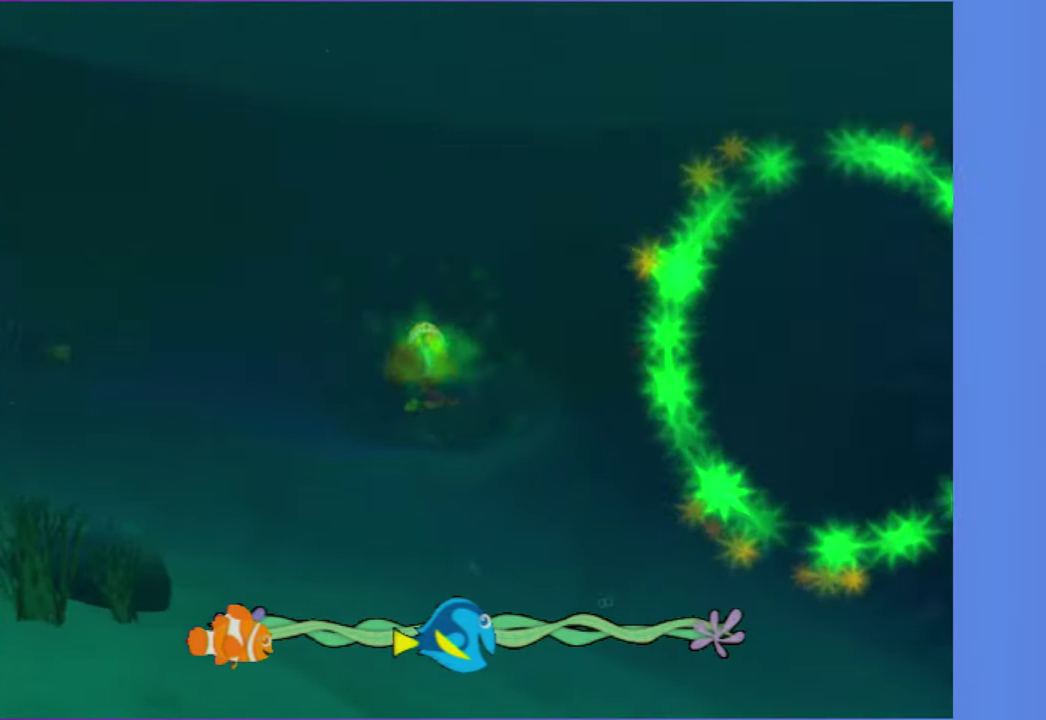
{"buttons": ["A"], "left_stick": "center", "right_stick": "center", "events": [[17, "A", "down"], [67, "left_stick", "center"], [133, "A", "up"], [233, "A", "down"], [367, "A", "up"], [483, "A", "down"]]}
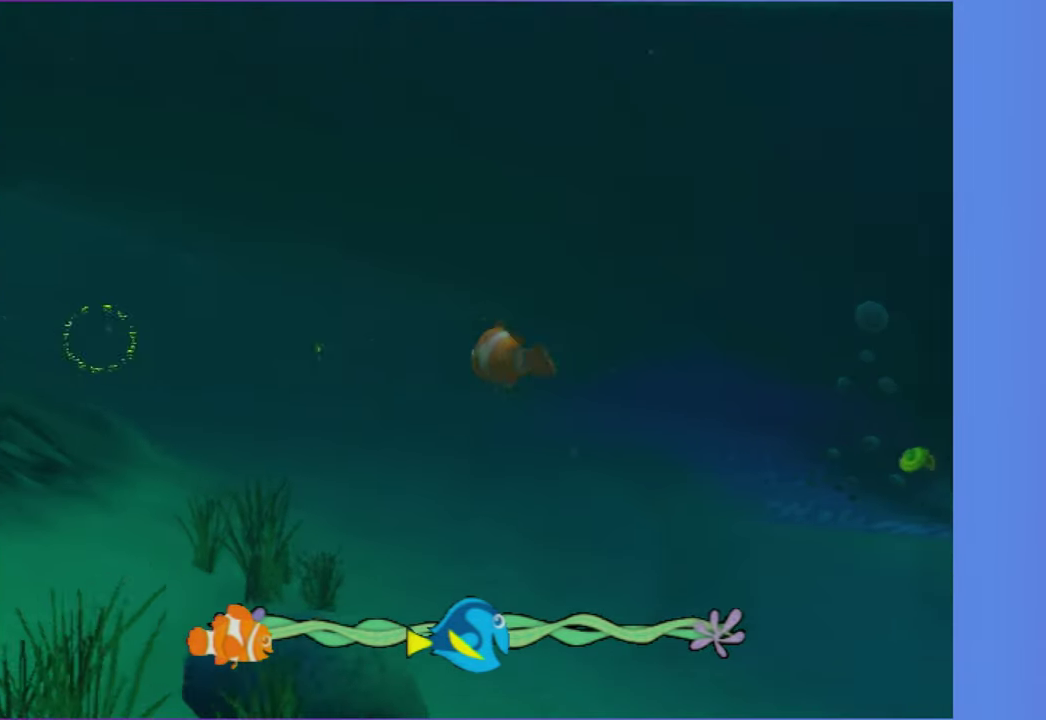
{"buttons": ["A"], "left_stick": "center", "right_stick": "center", "events": [[83, "A", "up"], [117, "left_stick", "left"], [200, "A", "down"], [250, "left_stick", "center"], [300, "A", "up"], [417, "A", "down"]]}
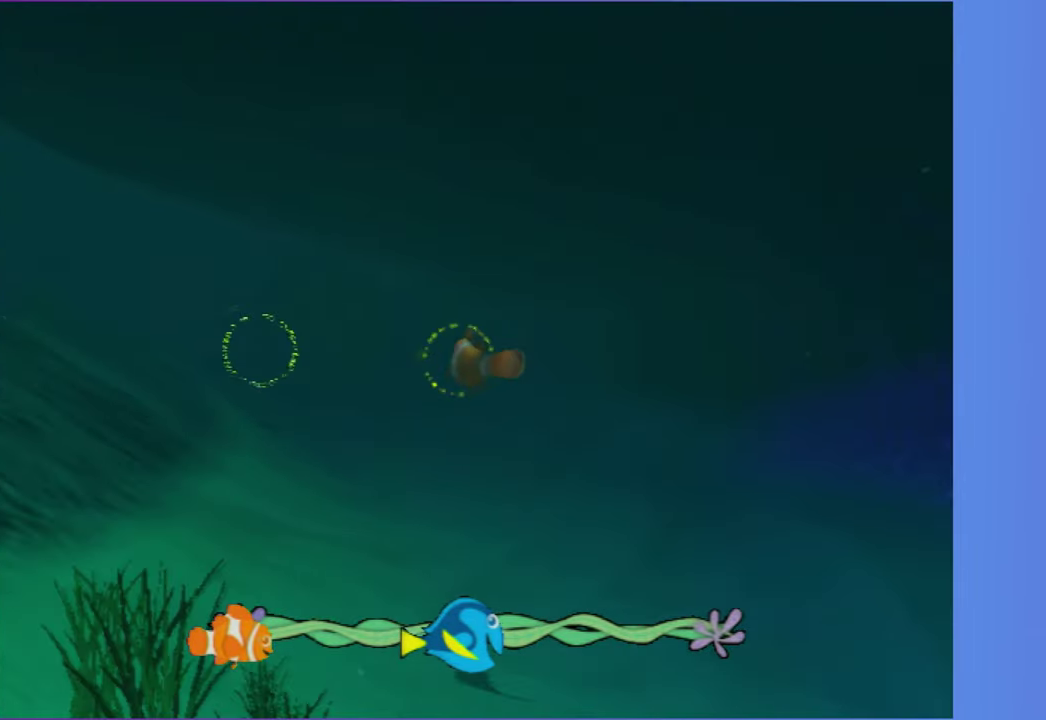
{"buttons": [], "left_stick": "center", "right_stick": "center", "events": [[17, "A", "up"], [50, "left_stick", "left"], [150, "A", "down"], [150, "left_stick", "center"], [250, "A", "up"], [367, "A", "down"], [450, "A", "up"]]}
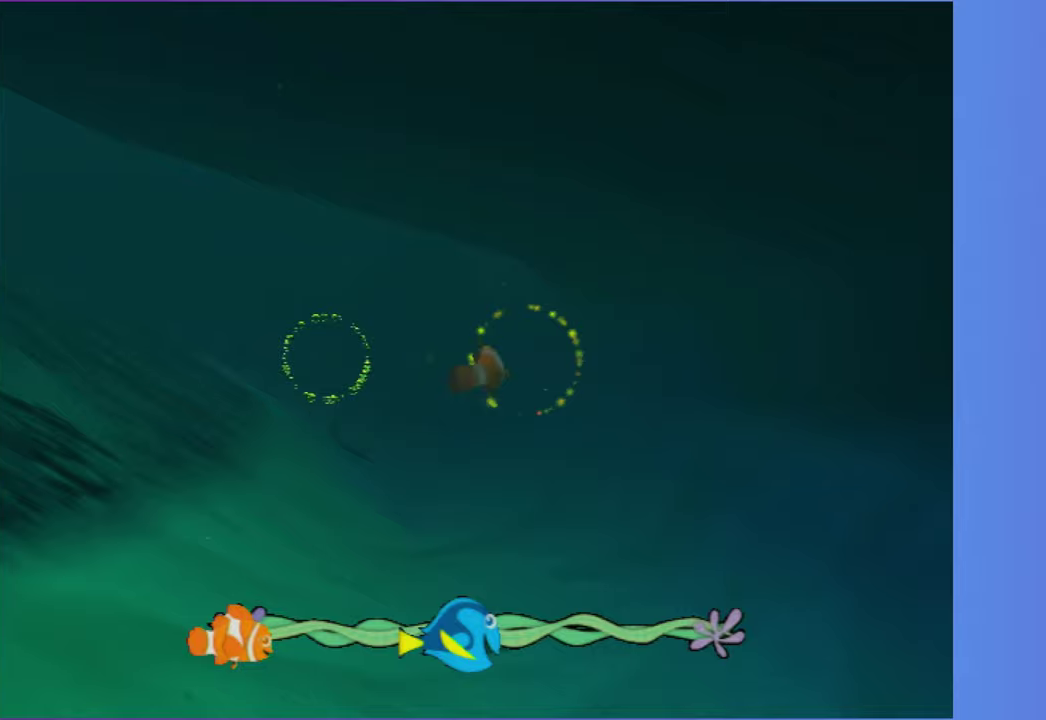
{"buttons": ["A"], "left_stick": "left", "right_stick": "center", "events": [[83, "A", "down"], [167, "A", "up"], [183, "left_stick", "left"], [267, "A", "down"], [367, "A", "up"], [450, "A", "down"]]}
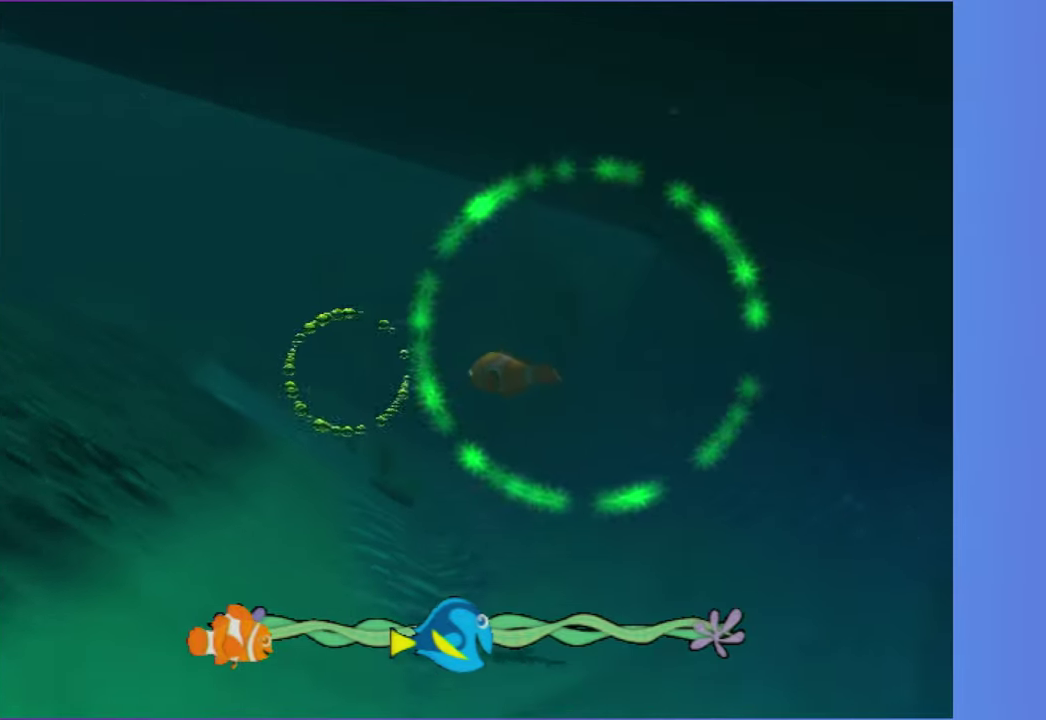
{"buttons": ["A"], "left_stick": "center", "right_stick": "center", "events": [[67, "A", "up"], [117, "left_stick", "center"], [167, "A", "down"], [283, "A", "up"], [417, "A", "down"]]}
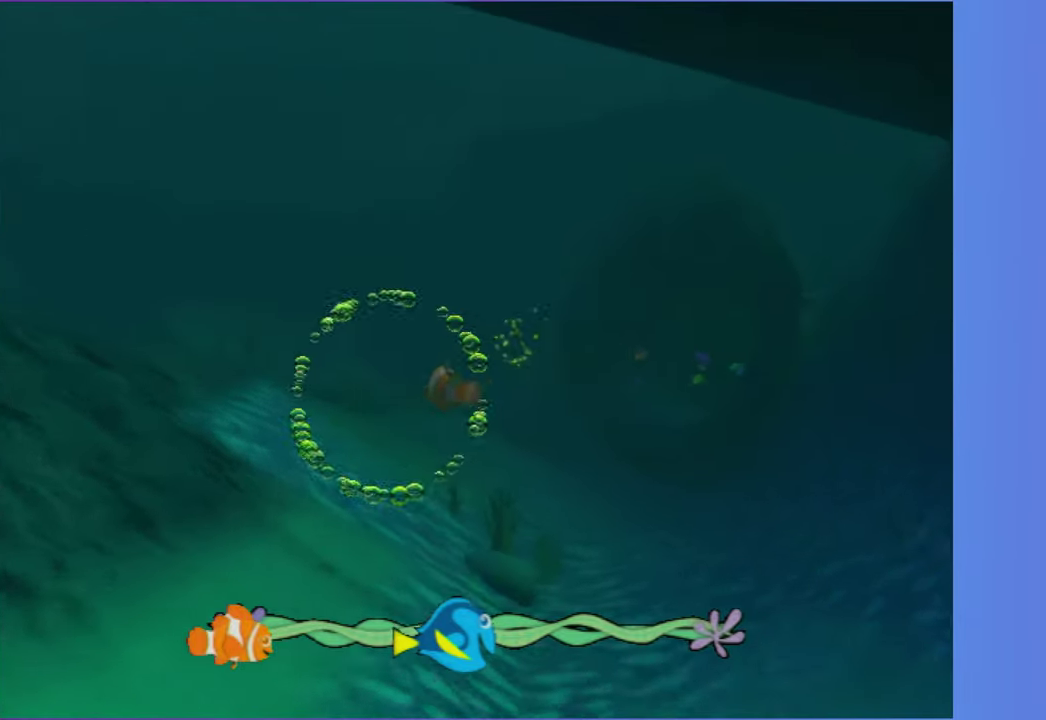
{"buttons": [], "left_stick": "up", "right_stick": "center"}
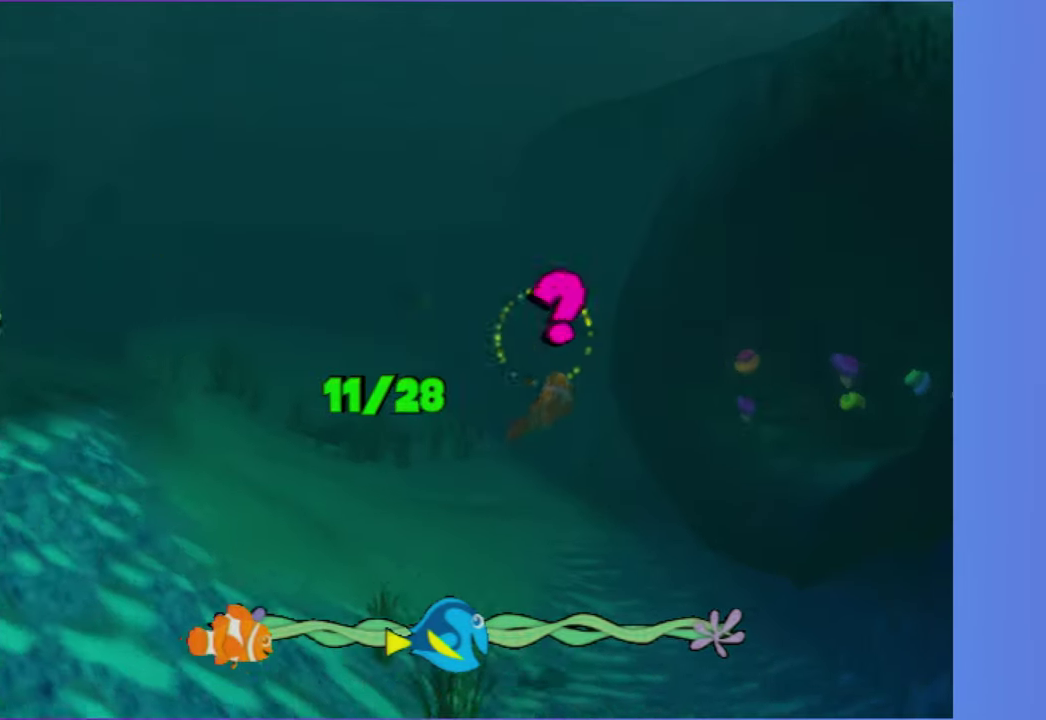
{"buttons": [], "left_stick": "down-left", "right_stick": "center"}